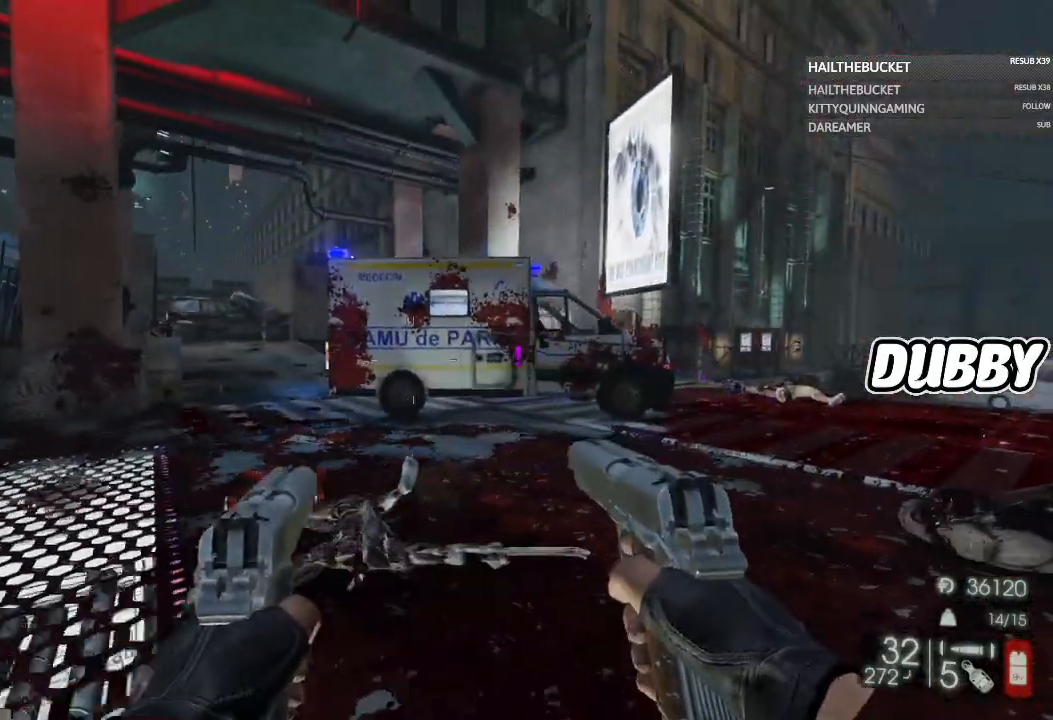
Gameplay with a controller (Xbox layout); each line is a JSON object with the inputs held at the frame after it (dt_ms = milliseconds from this image to that frame). "button_events" lists button changes between this image and that frame as [ms after this image, input, new state], when the widget could be followed in between (sticks are given only as held states). Not read: R2.
{"dt_ms": 500, "buttons": [], "left_stick": "down-left", "right_stick": "center", "button_events": []}
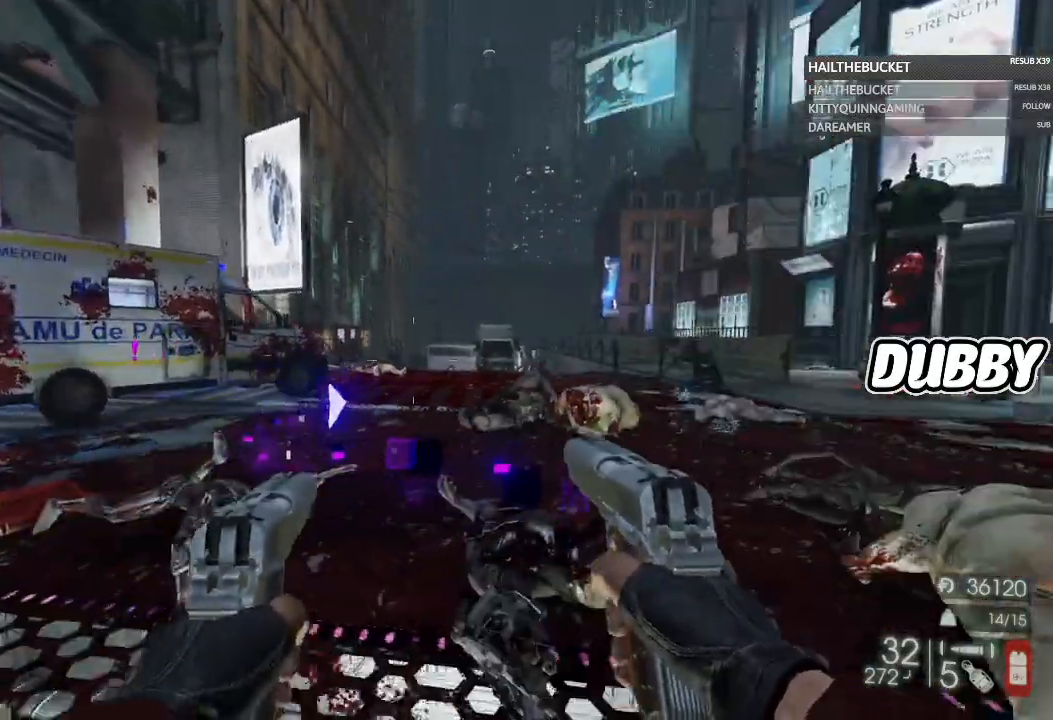
{"dt_ms": 500, "buttons": [], "left_stick": "right", "right_stick": "center", "button_events": []}
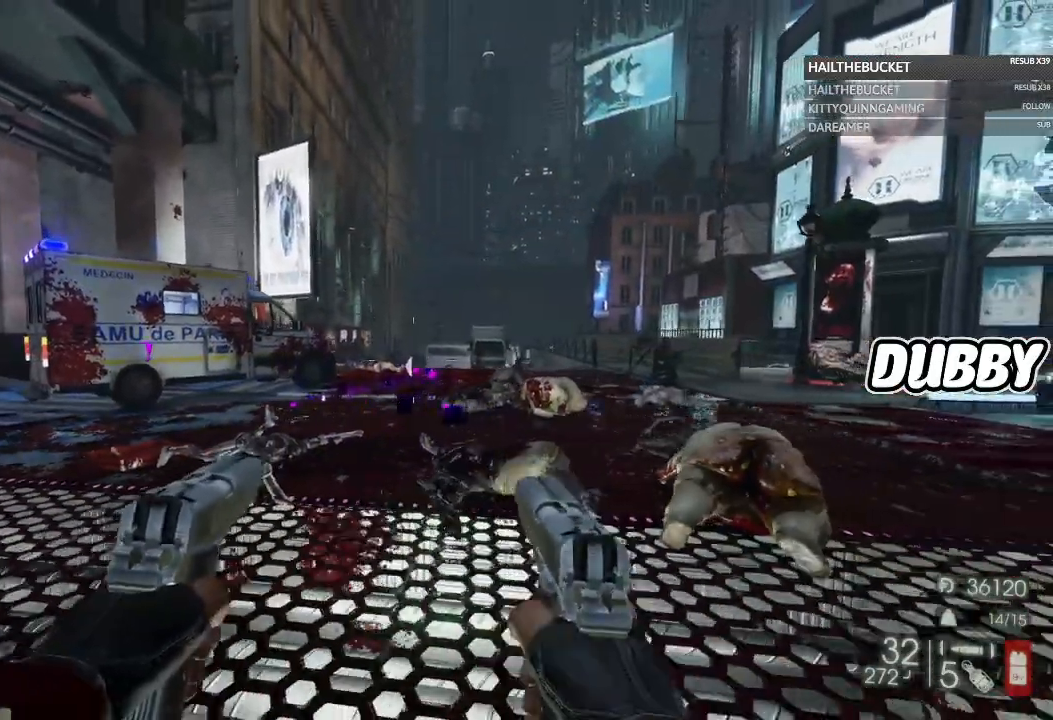
{"dt_ms": 500, "buttons": [], "left_stick": "up", "right_stick": "center", "button_events": []}
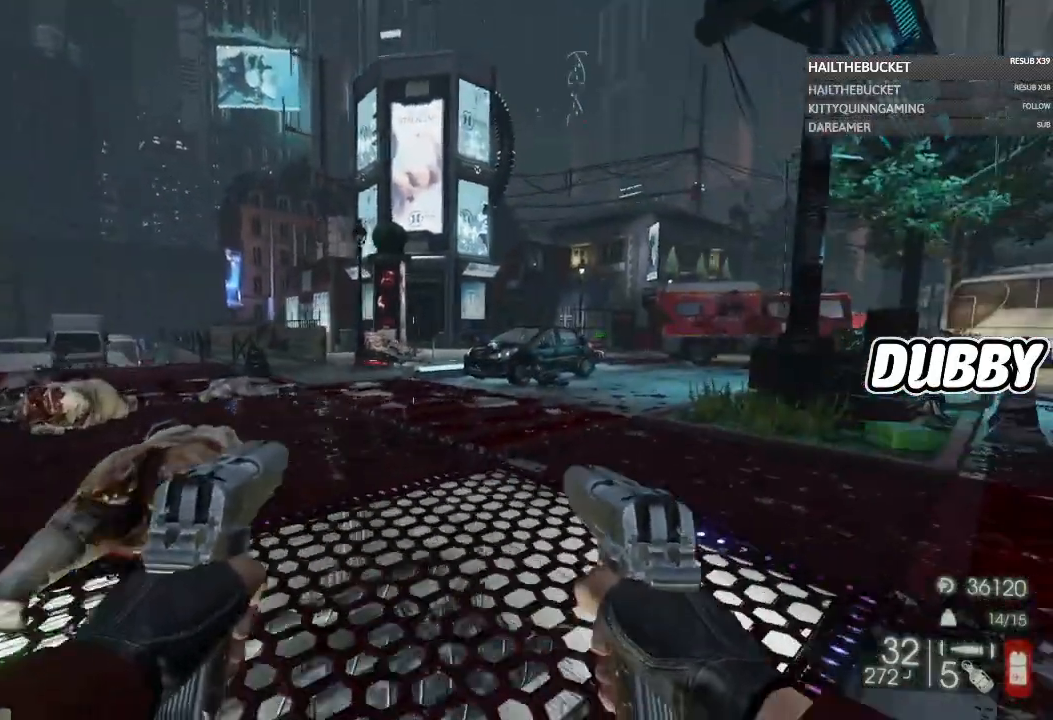
{"dt_ms": 500, "buttons": [], "left_stick": "up", "right_stick": "center", "button_events": []}
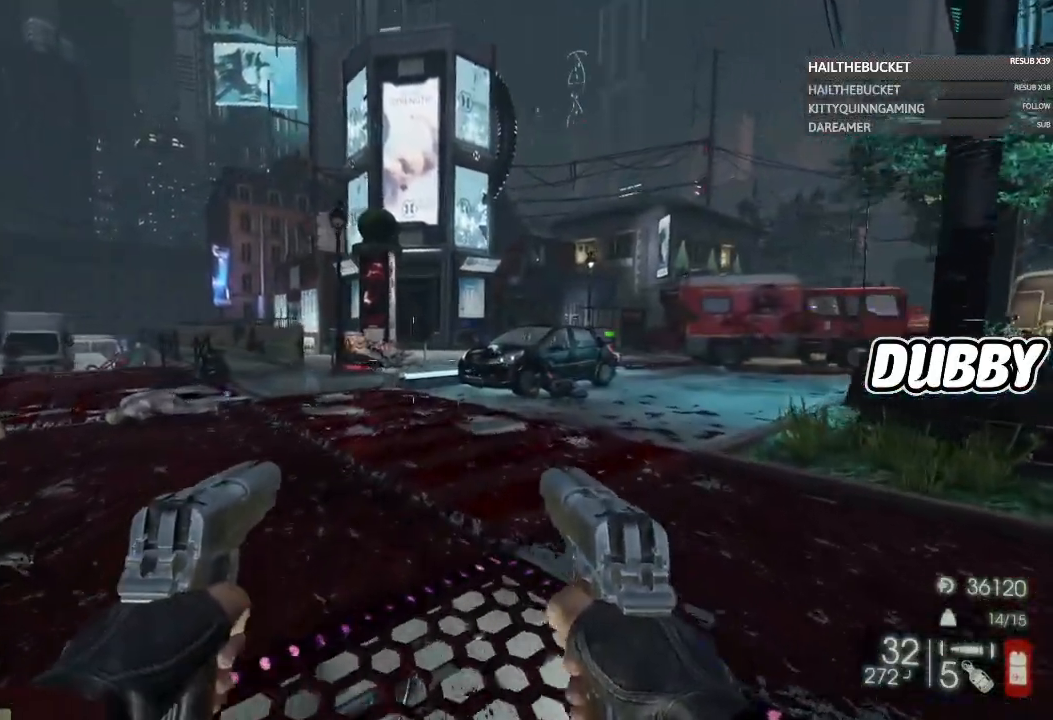
{"dt_ms": 1000, "buttons": [], "left_stick": "up", "right_stick": "center", "button_events": []}
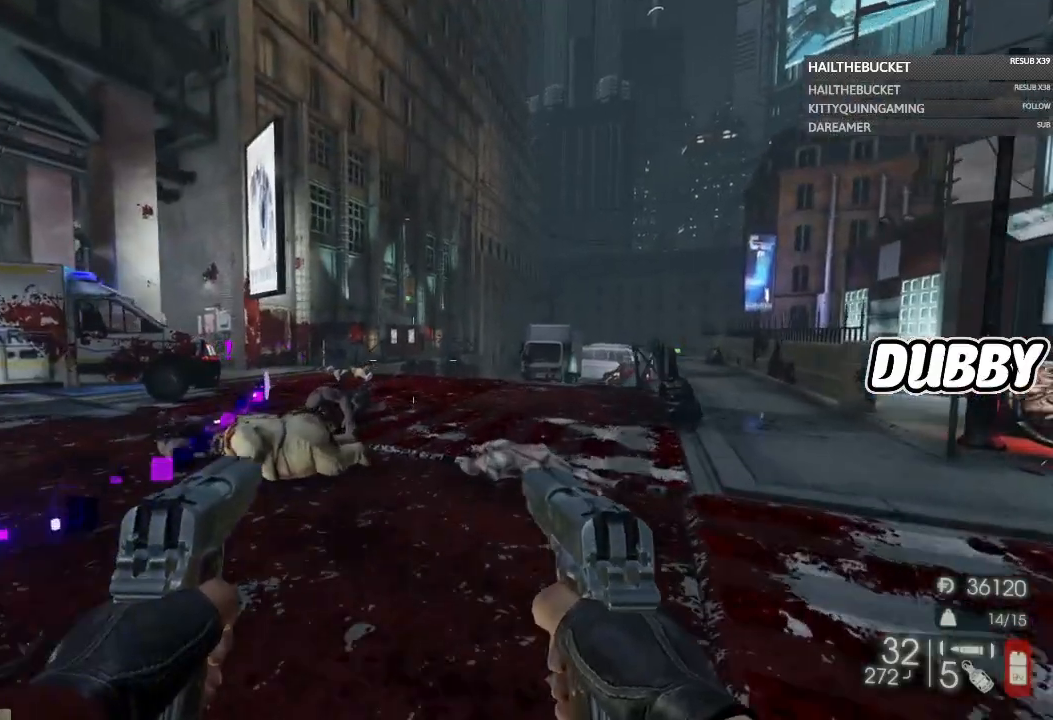
{"dt_ms": 500, "buttons": [], "left_stick": "up", "right_stick": "center", "button_events": []}
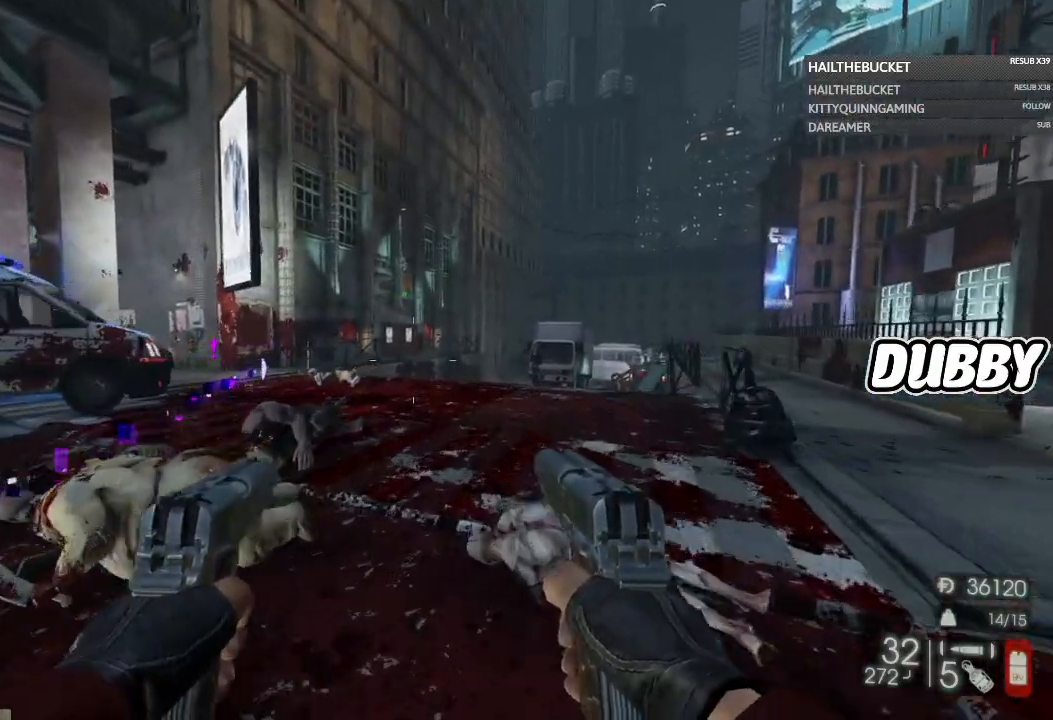
{"dt_ms": 500, "buttons": [], "left_stick": "up", "right_stick": "center", "button_events": []}
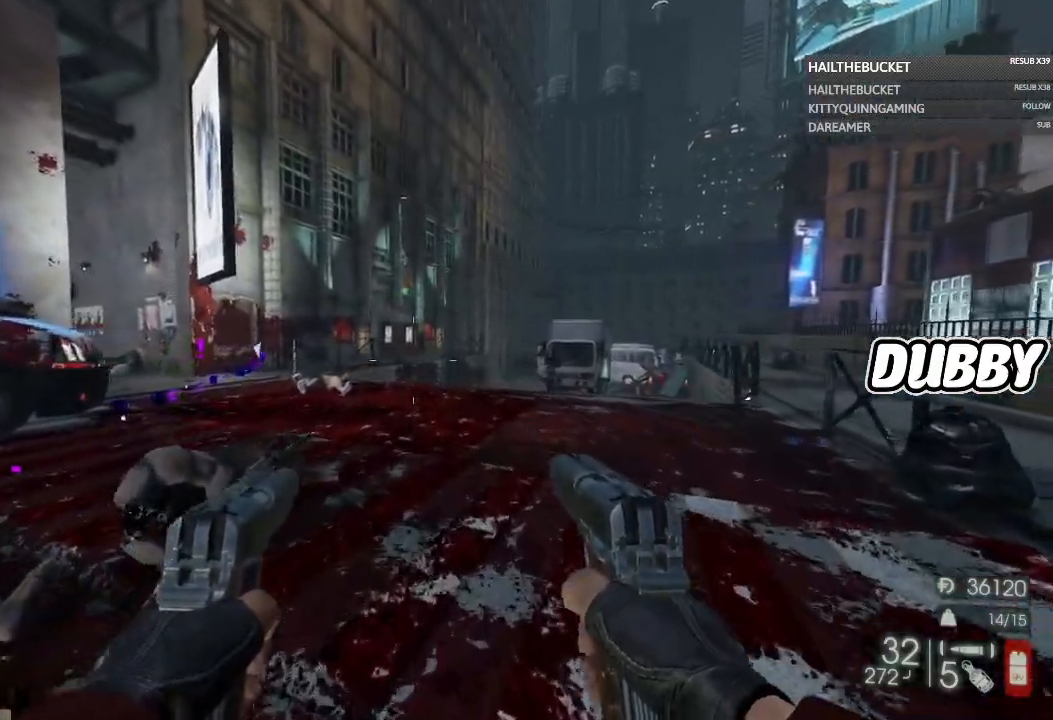
{"dt_ms": 1000, "buttons": [], "left_stick": "up-right", "right_stick": "right", "button_events": []}
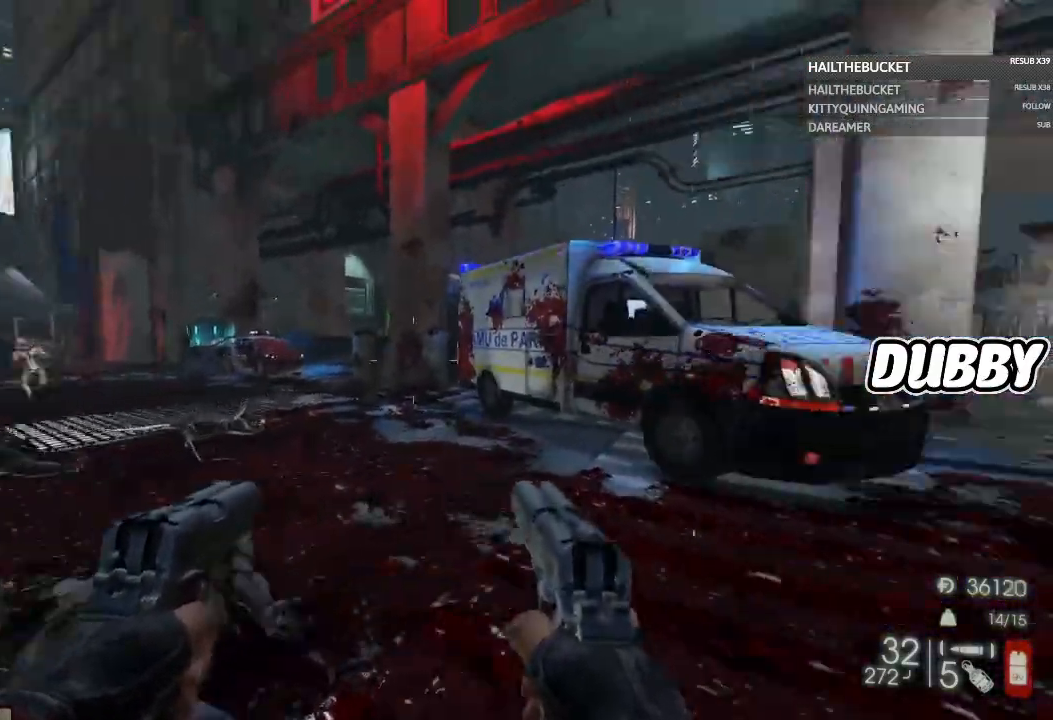
{"dt_ms": 500, "buttons": [], "left_stick": "up-right", "right_stick": "up-right", "button_events": []}
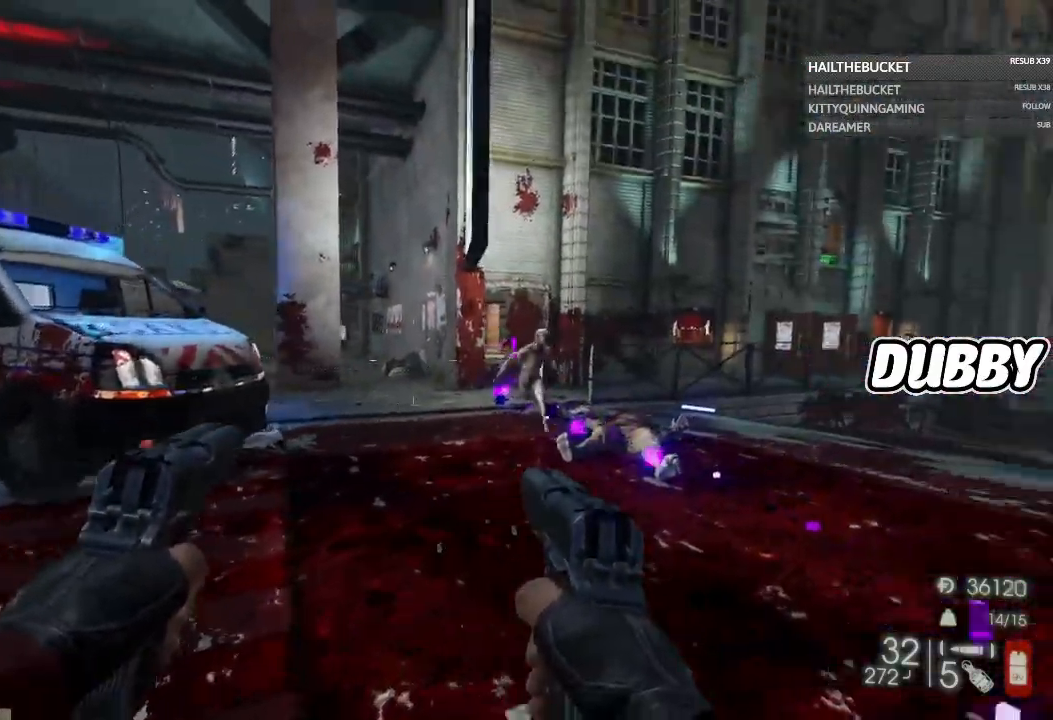
{"dt_ms": 500, "buttons": ["L2"], "left_stick": "up", "right_stick": "center", "button_events": [[500, "L2", "down"]]}
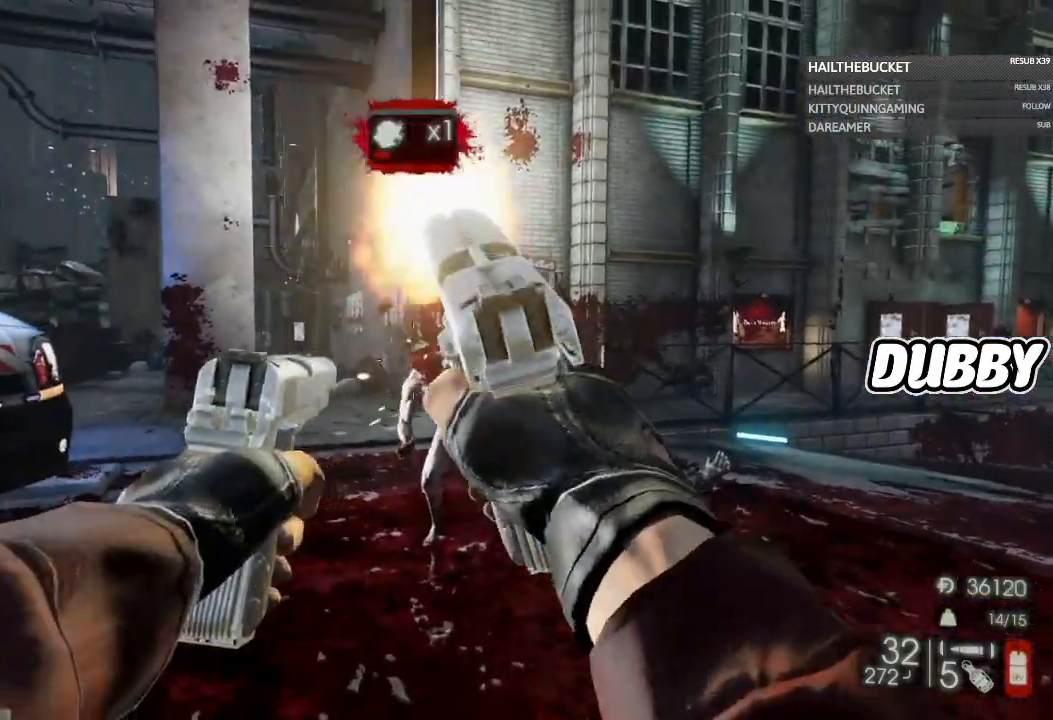
{"dt_ms": 500, "buttons": [], "left_stick": "up-left", "right_stick": "center", "button_events": [[17, "L2", "up"]]}
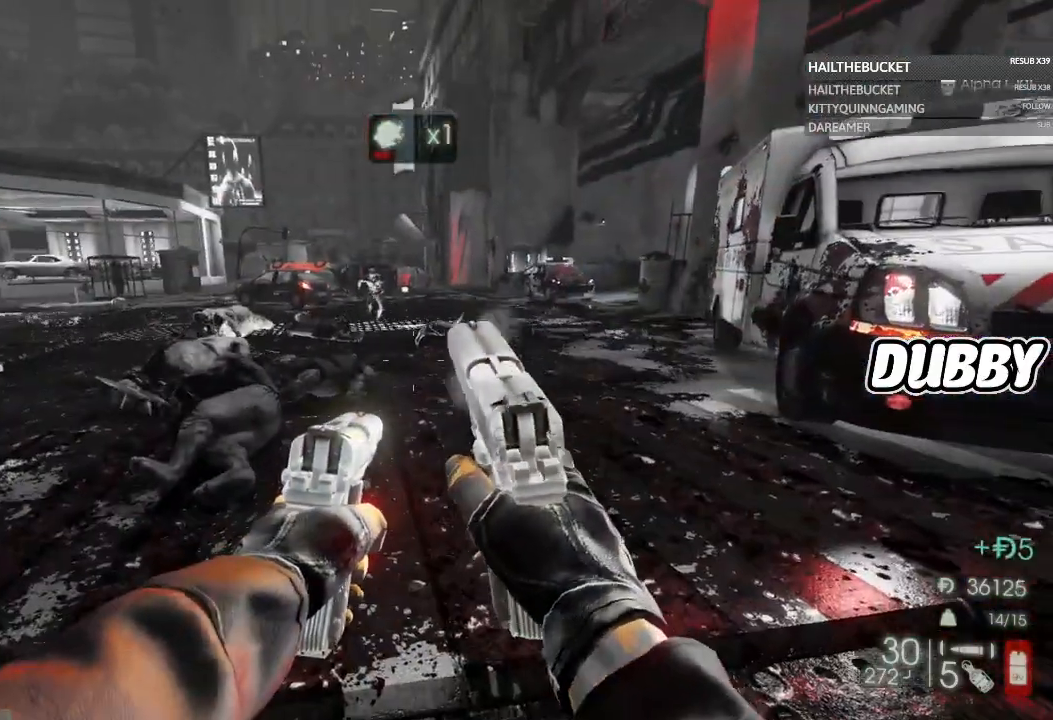
{"dt_ms": 500, "buttons": [], "left_stick": "up-left", "right_stick": "up-left", "button_events": []}
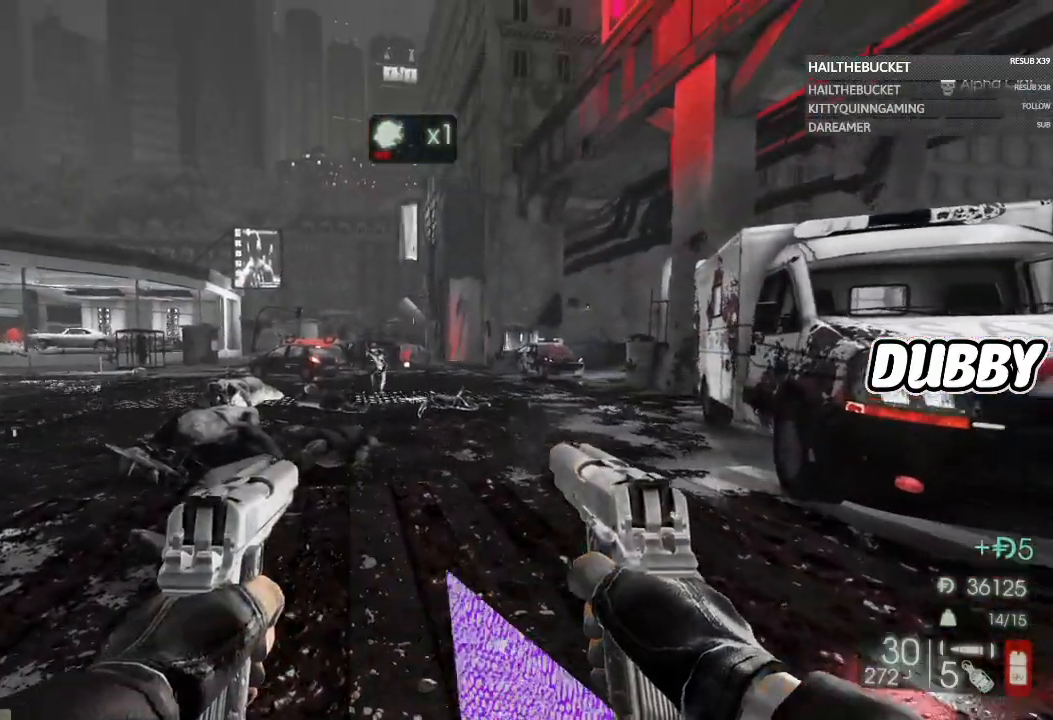
{"dt_ms": 500, "buttons": ["L2"], "left_stick": "center", "right_stick": "center", "button_events": [[67, "L2", "down"]]}
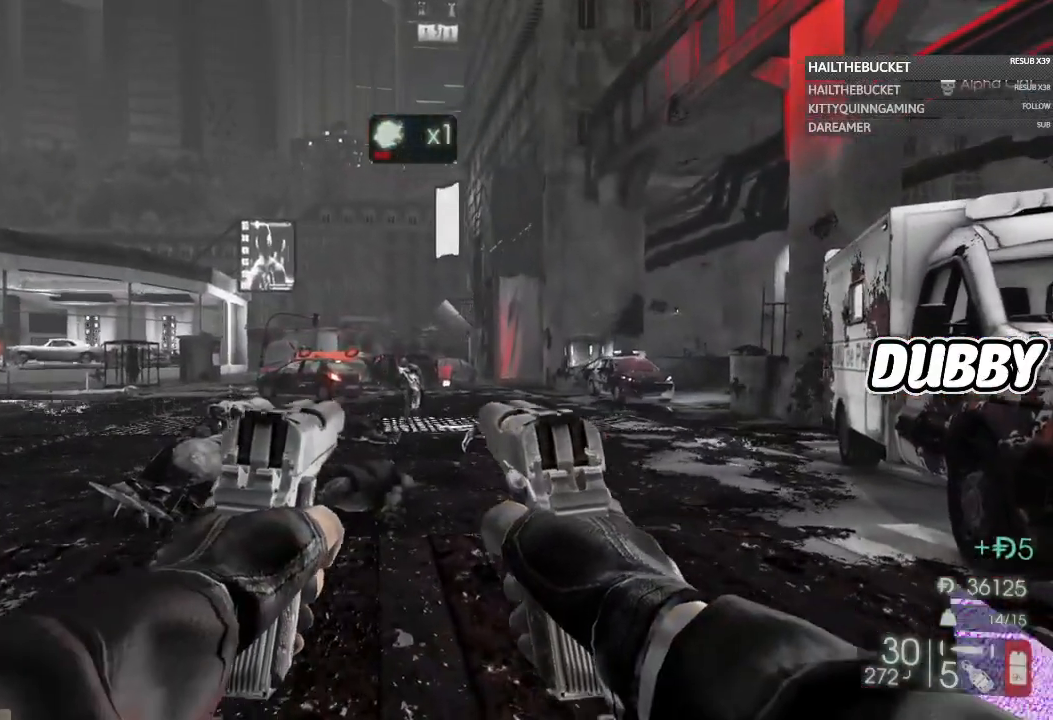
{"dt_ms": 500, "buttons": [], "left_stick": "up", "right_stick": "center", "button_events": [[417, "L2", "up"]]}
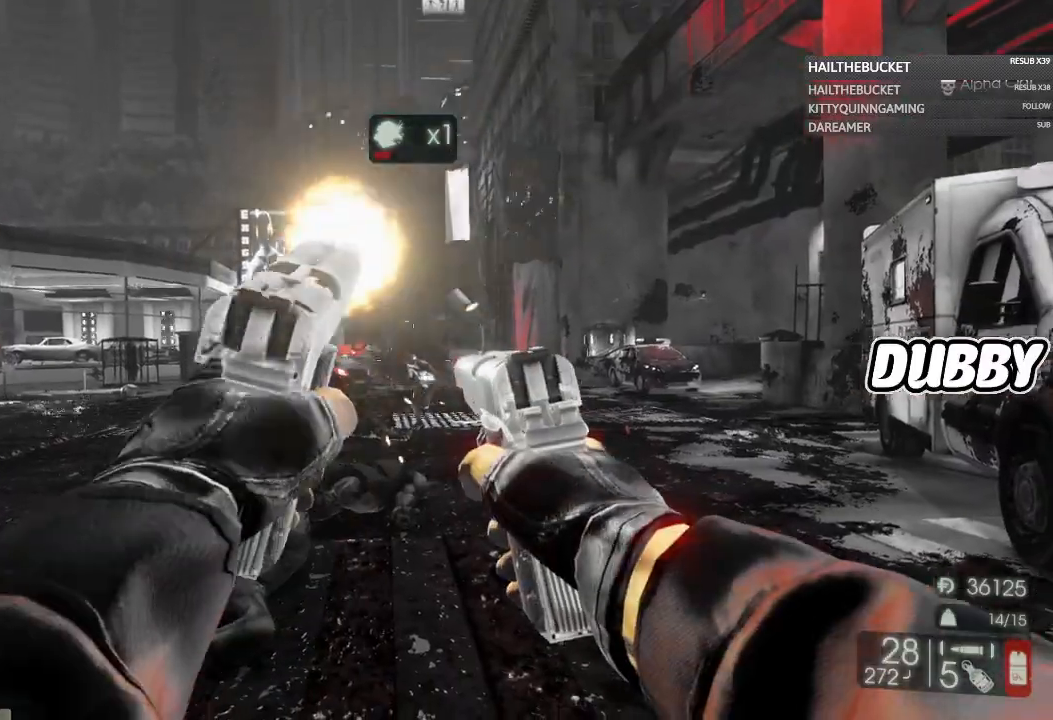
{"dt_ms": 500, "buttons": [], "left_stick": "up", "right_stick": "center", "button_events": []}
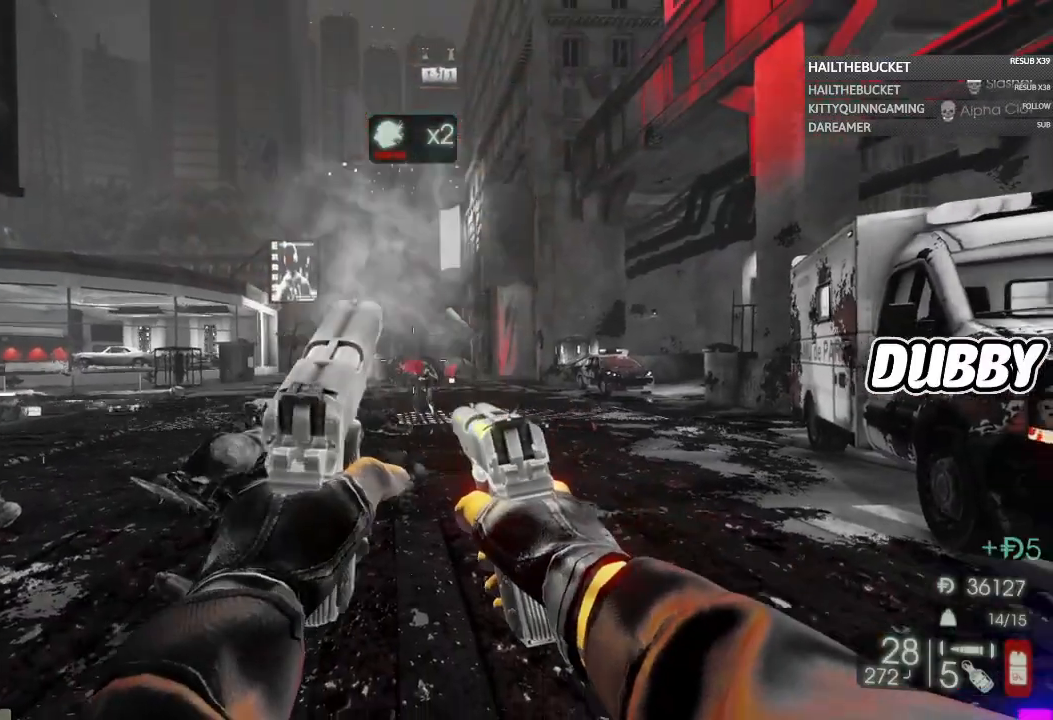
{"dt_ms": 500, "buttons": ["X"], "left_stick": "up", "right_stick": "center", "button_events": [[467, "X", "down"]]}
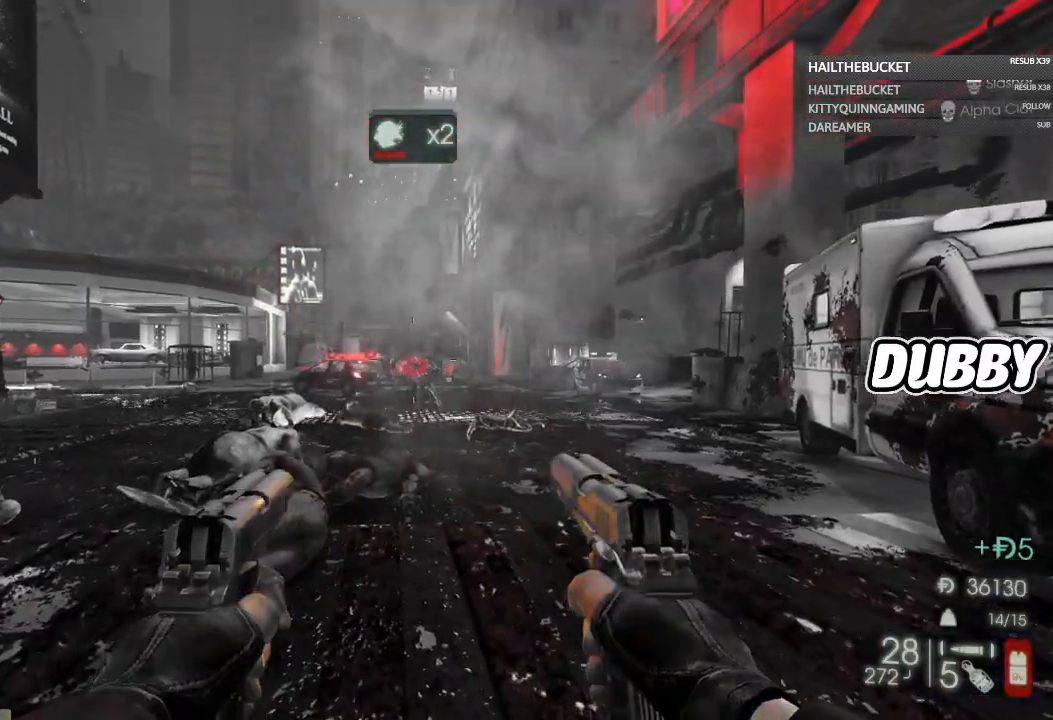
{"dt_ms": 500, "buttons": [], "left_stick": "up", "right_stick": "center", "button_events": [[67, "X", "up"]]}
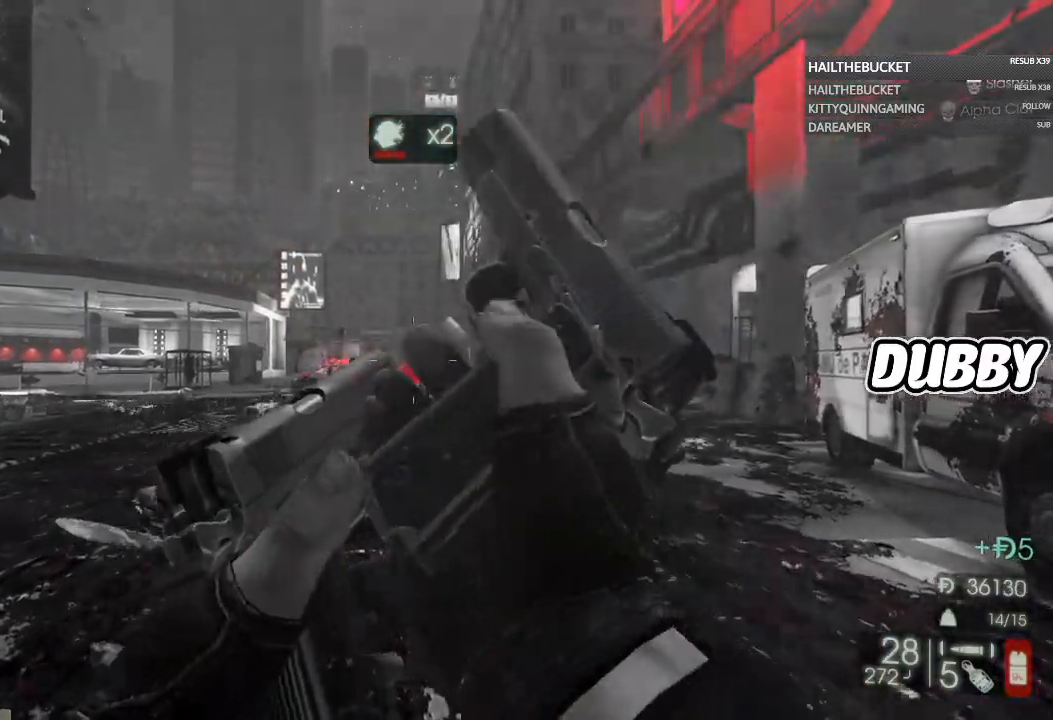
{"dt_ms": 500, "buttons": [], "left_stick": "up", "right_stick": "center", "button_events": []}
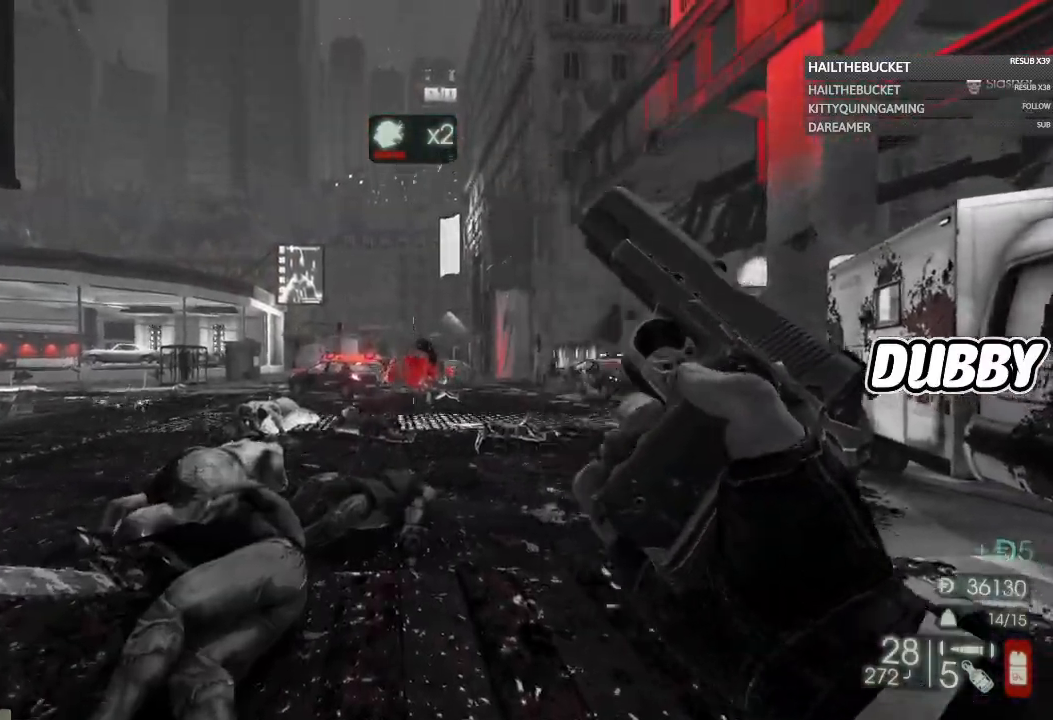
{"dt_ms": 500, "buttons": [], "left_stick": "up", "right_stick": "center", "button_events": []}
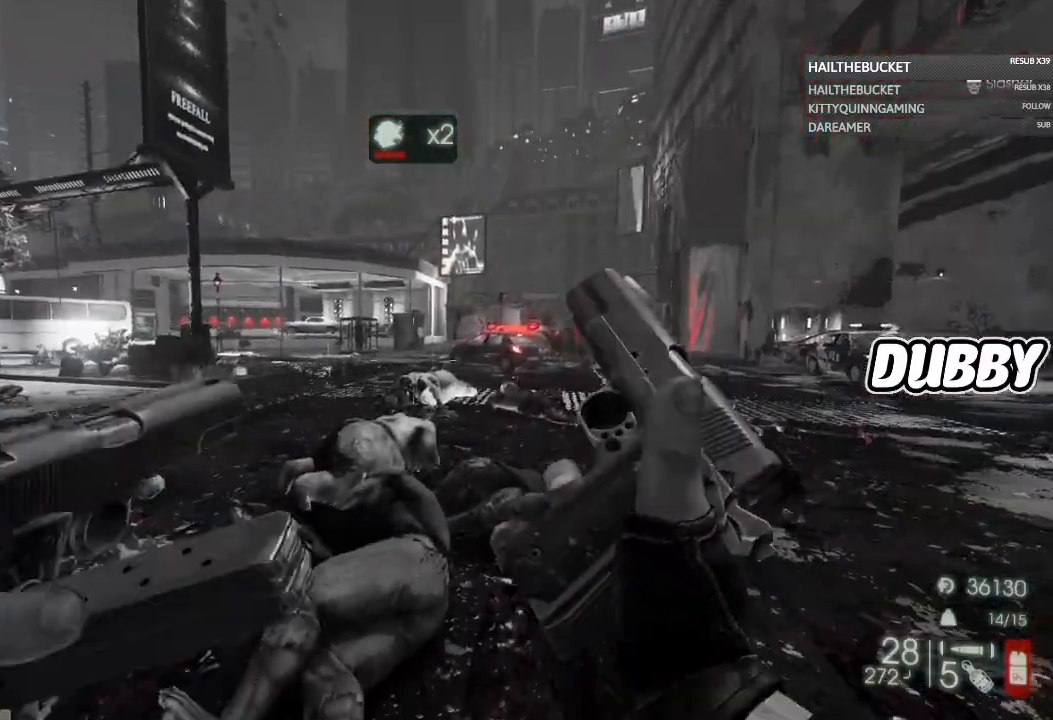
{"dt_ms": 1000, "buttons": [], "left_stick": "up-right", "right_stick": "center", "button_events": []}
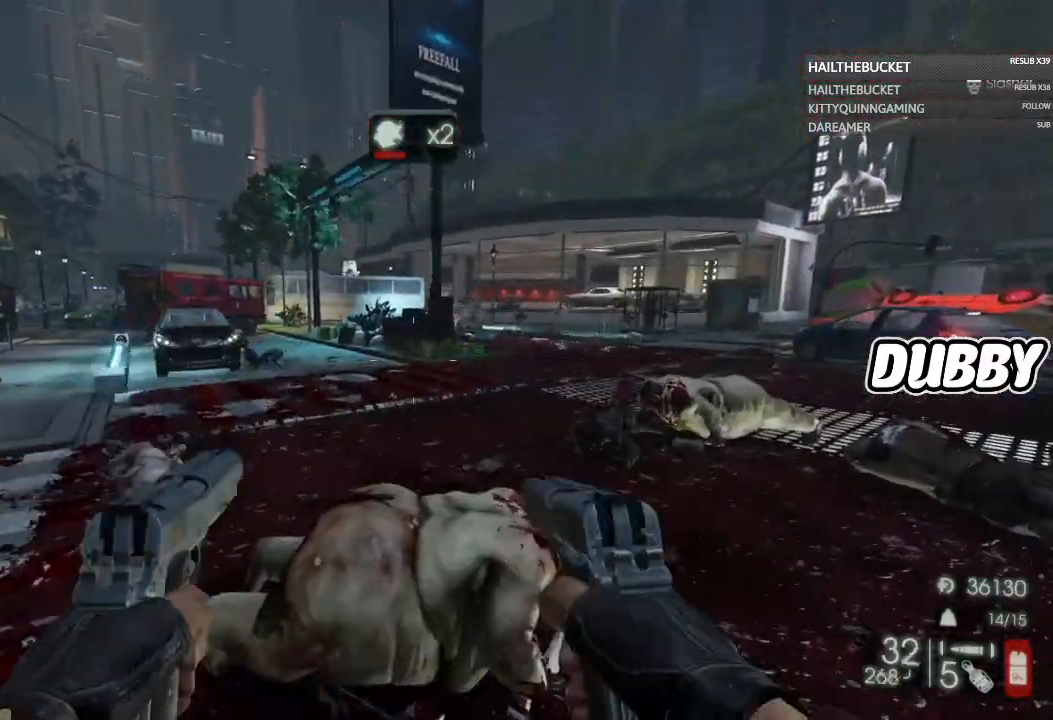
{"dt_ms": 500, "buttons": [], "left_stick": "up", "right_stick": "center", "button_events": []}
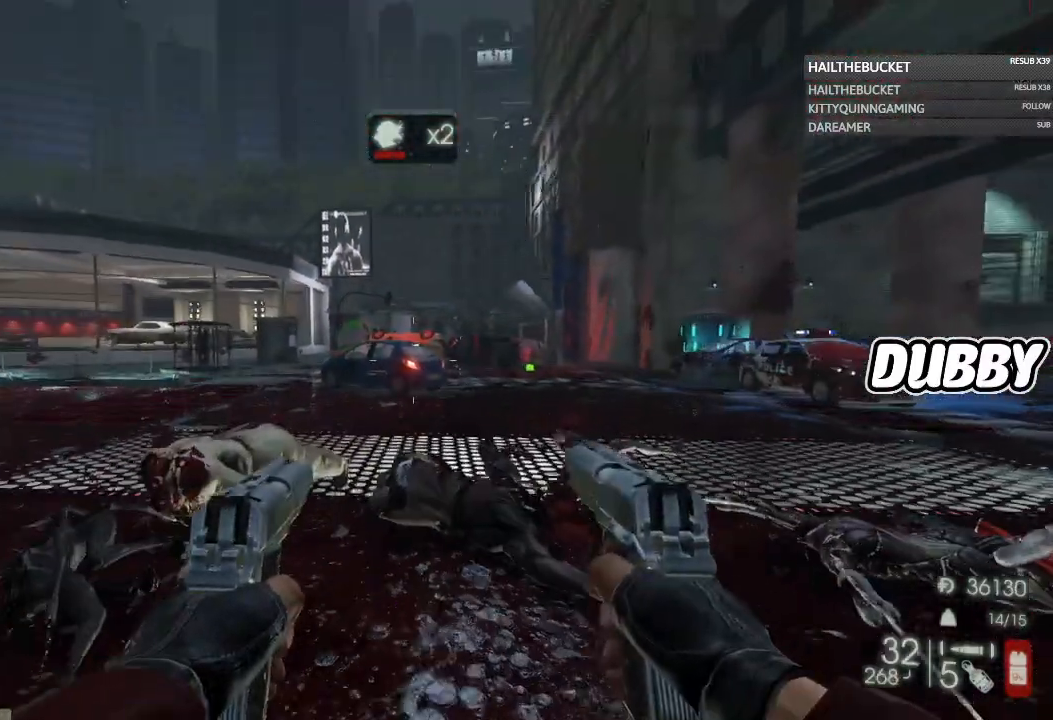
{"dt_ms": 500, "buttons": [], "left_stick": "up-right", "right_stick": "center", "button_events": []}
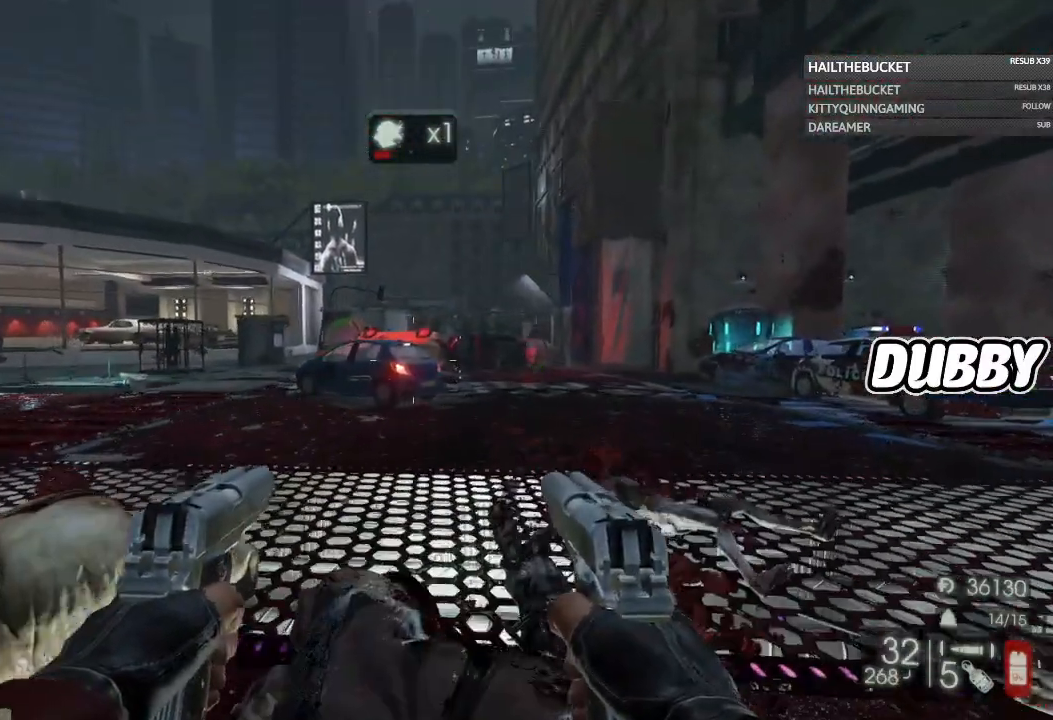
{"dt_ms": 500, "buttons": [], "left_stick": "down-left", "right_stick": "right", "button_events": []}
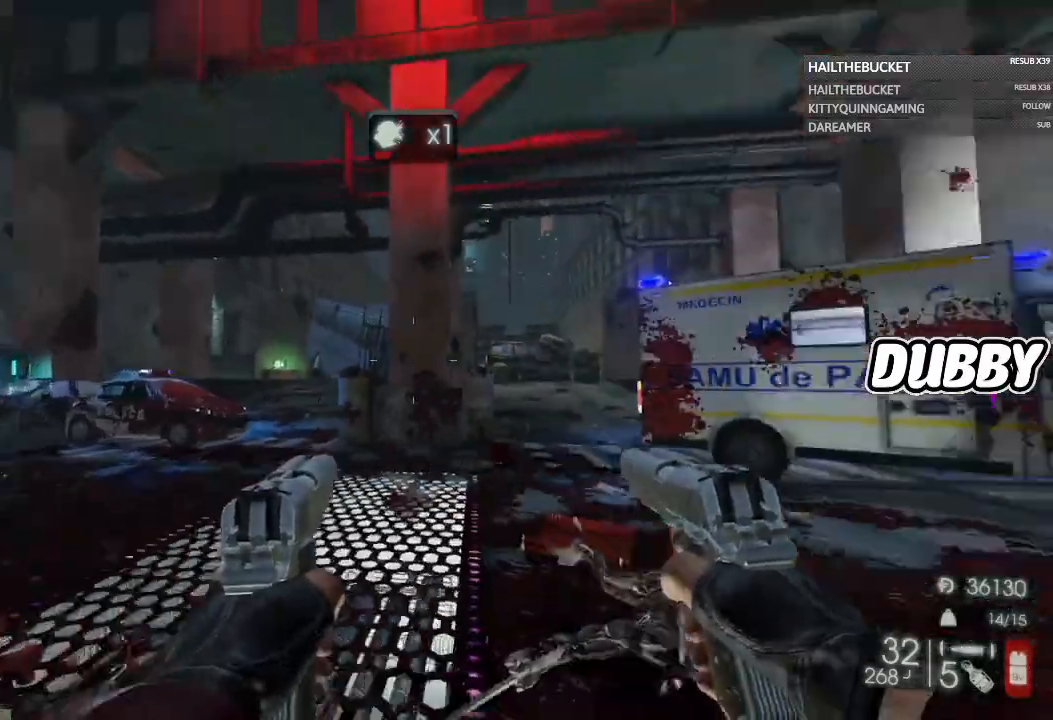
{"dt_ms": 500, "buttons": [], "left_stick": "up-right", "right_stick": "center", "button_events": []}
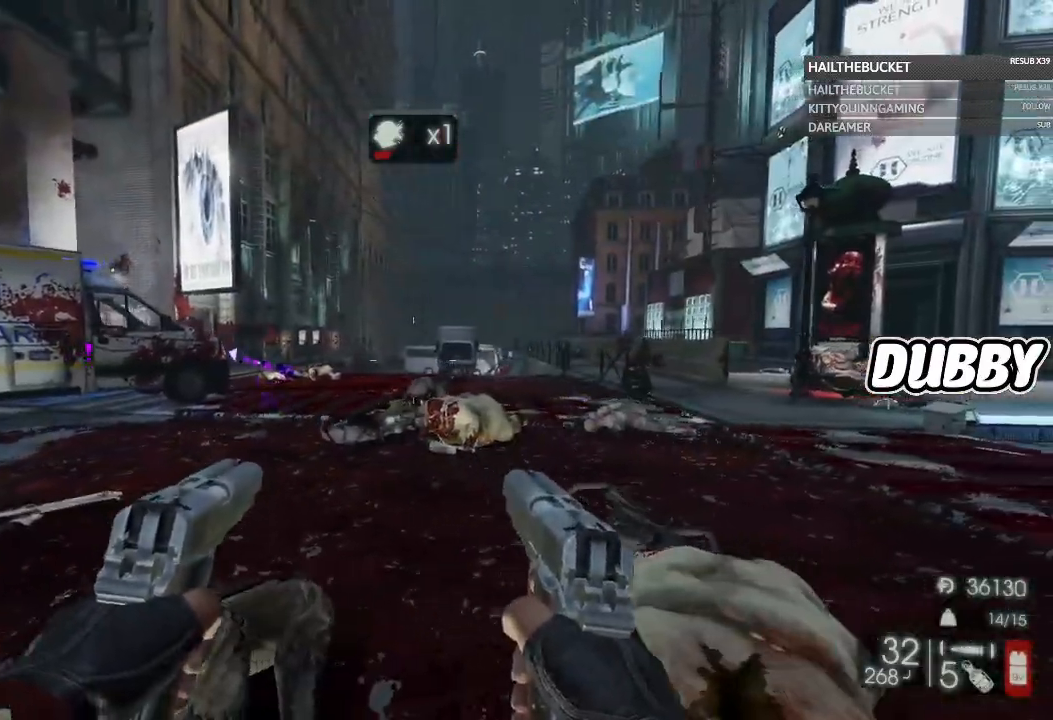
{"dt_ms": 500, "buttons": [], "left_stick": "up", "right_stick": "center", "button_events": []}
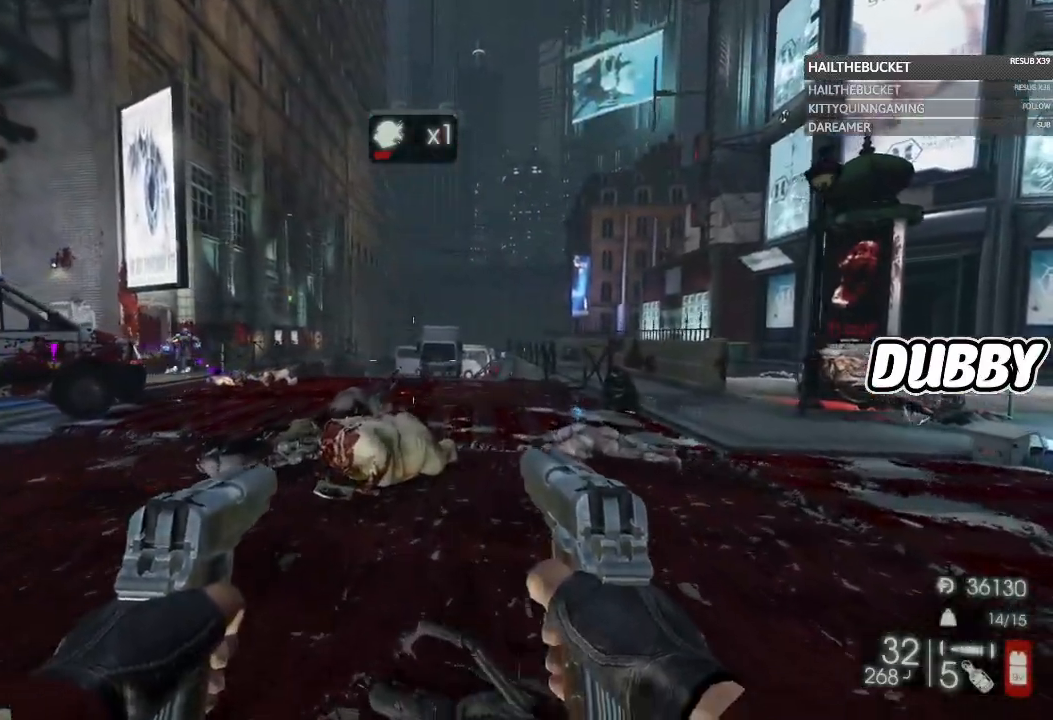
{"dt_ms": 500, "buttons": [], "left_stick": "up", "right_stick": "center", "button_events": []}
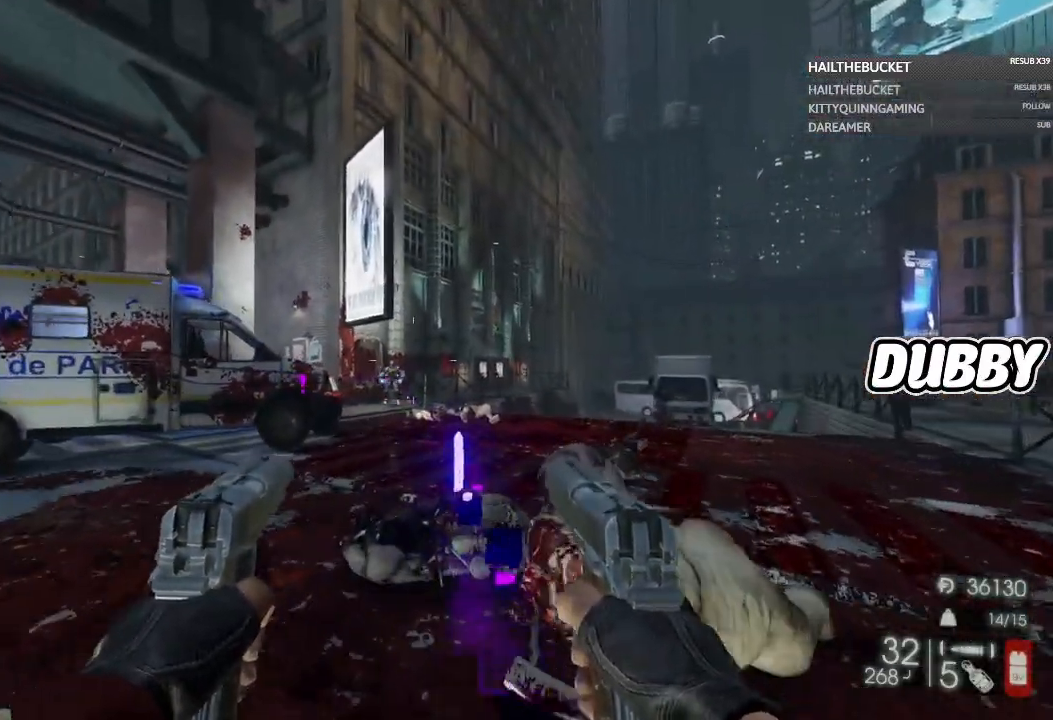
{"dt_ms": 500, "buttons": ["L2"], "left_stick": "up", "right_stick": "center", "button_events": [[300, "L2", "down"]]}